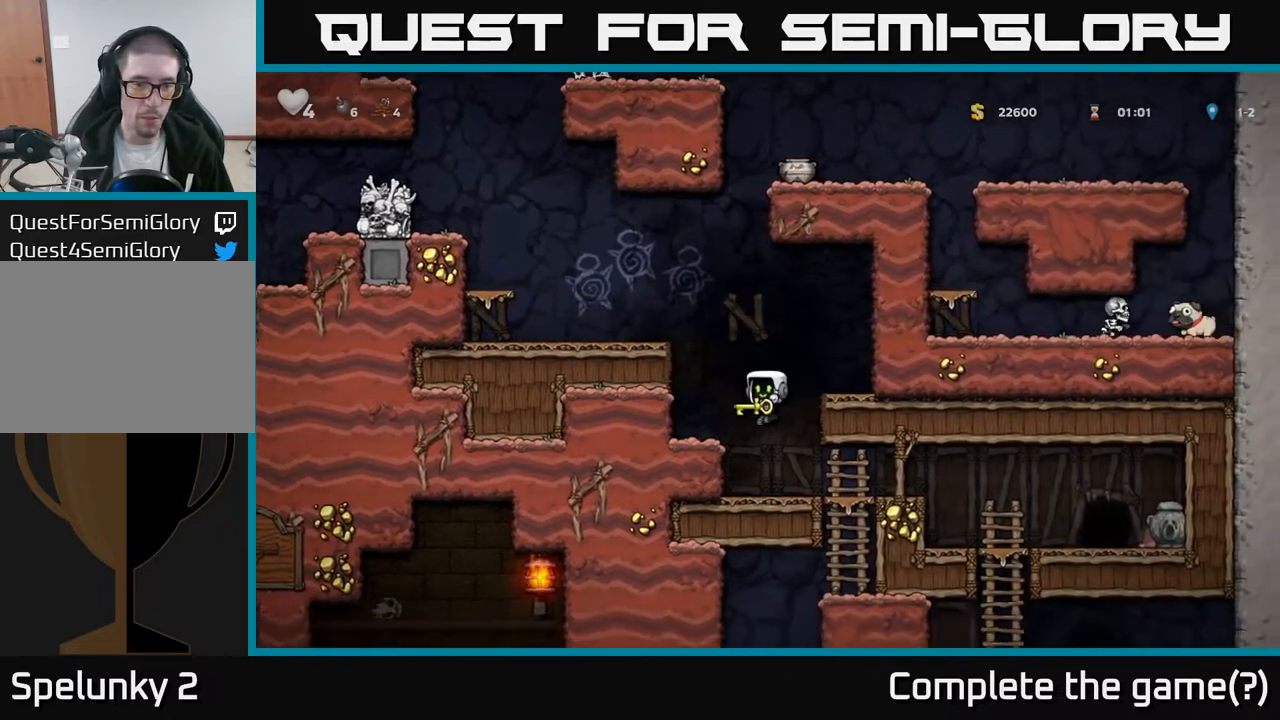
Gameplay with a controller (Xbox layout); each line is a JSON object with the inputs held at the frame after it. "events" lists button and stick changes between this image and that frame as [ms after this image, input, new state], when the widget could be followed in between.
{"buttons": ["DPAD_DOWN"], "left_stick": "center", "right_stick": "center", "events": [[50, "DPAD_DOWN", "down"]]}
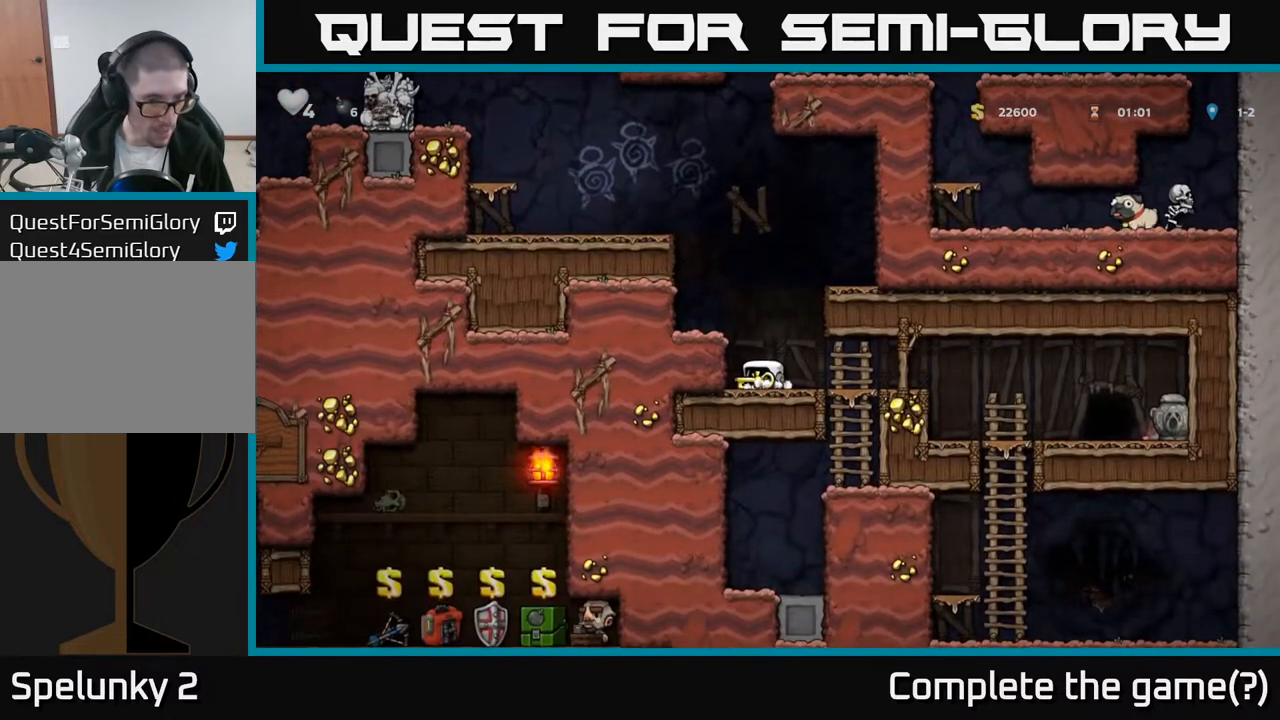
{"buttons": ["DPAD_RIGHT"], "left_stick": "center", "right_stick": "center", "events": [[433, "DPAD_DOWN", "up"], [433, "DPAD_RIGHT", "down"]]}
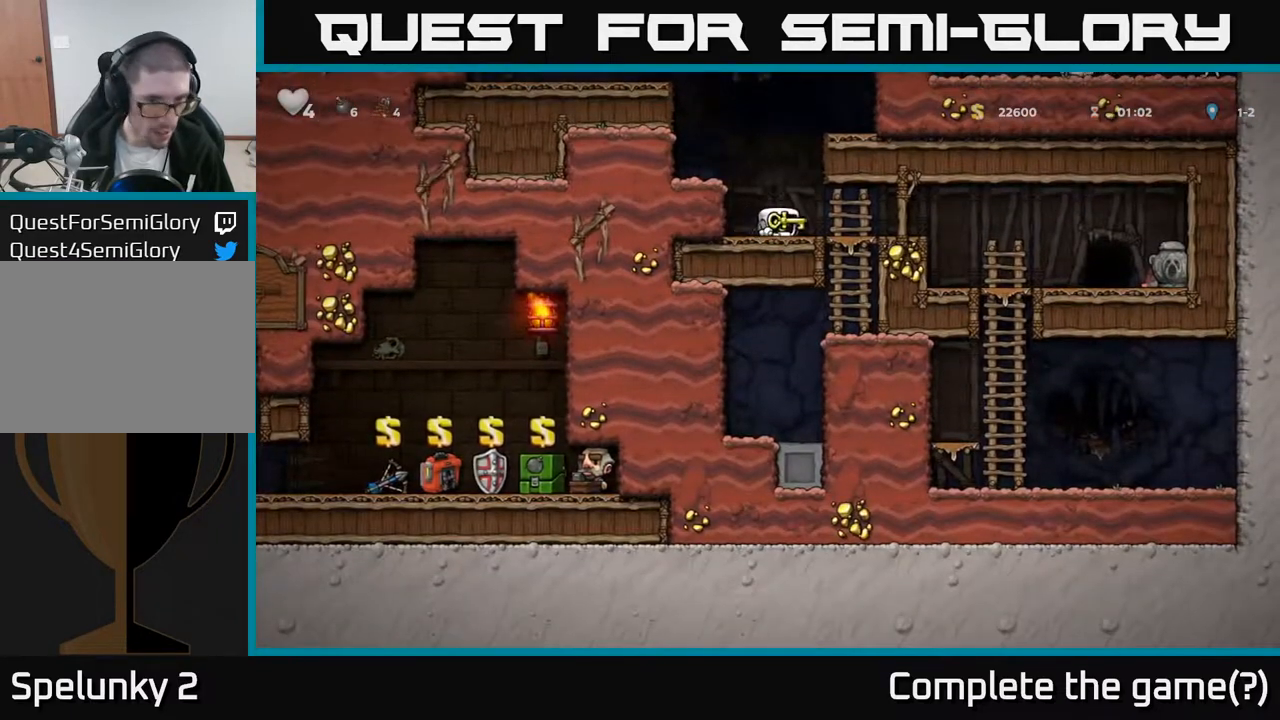
{"buttons": ["DPAD_RIGHT"], "left_stick": "center", "right_stick": "center", "events": []}
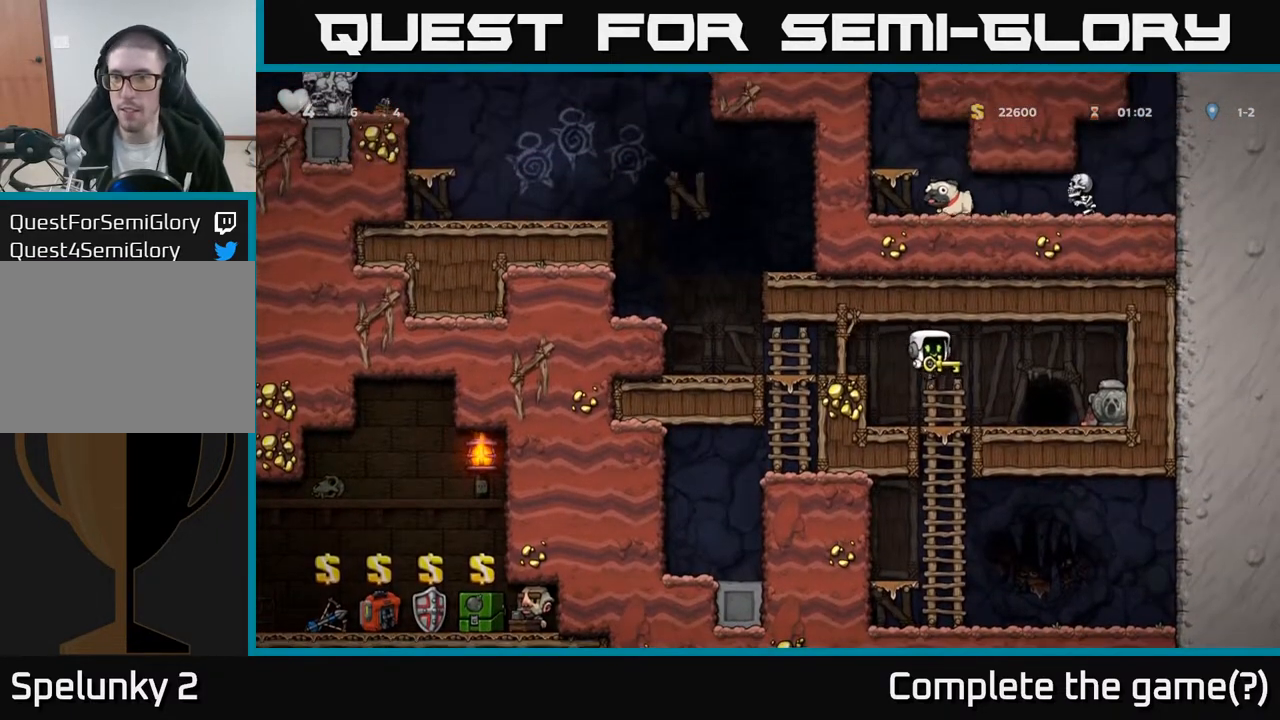
{"buttons": [], "left_stick": "center", "right_stick": "center", "events": [[150, "DPAD_RIGHT", "up"], [233, "L2", "down"], [333, "L2", "up"], [417, "L2", "down"], [483, "L2", "up"]]}
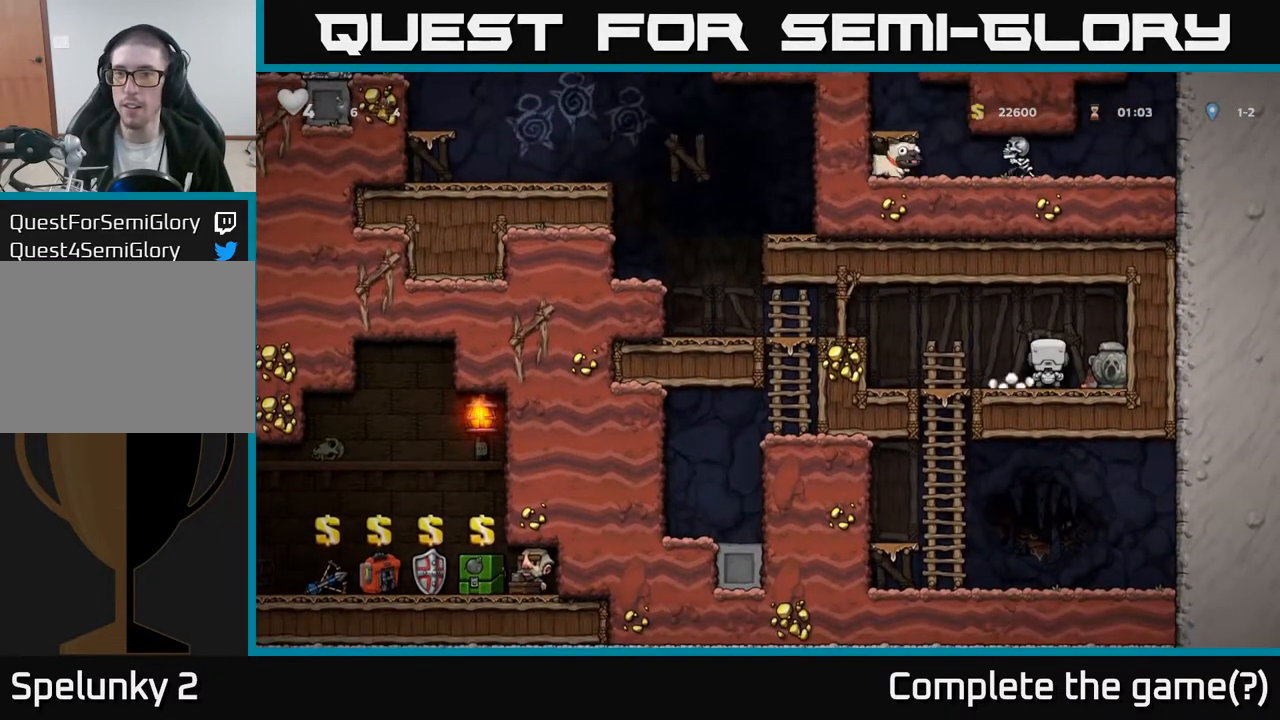
{"buttons": ["L2"], "left_stick": "center", "right_stick": "center", "events": [[67, "L2", "down"], [133, "L2", "up"], [233, "L2", "down"]]}
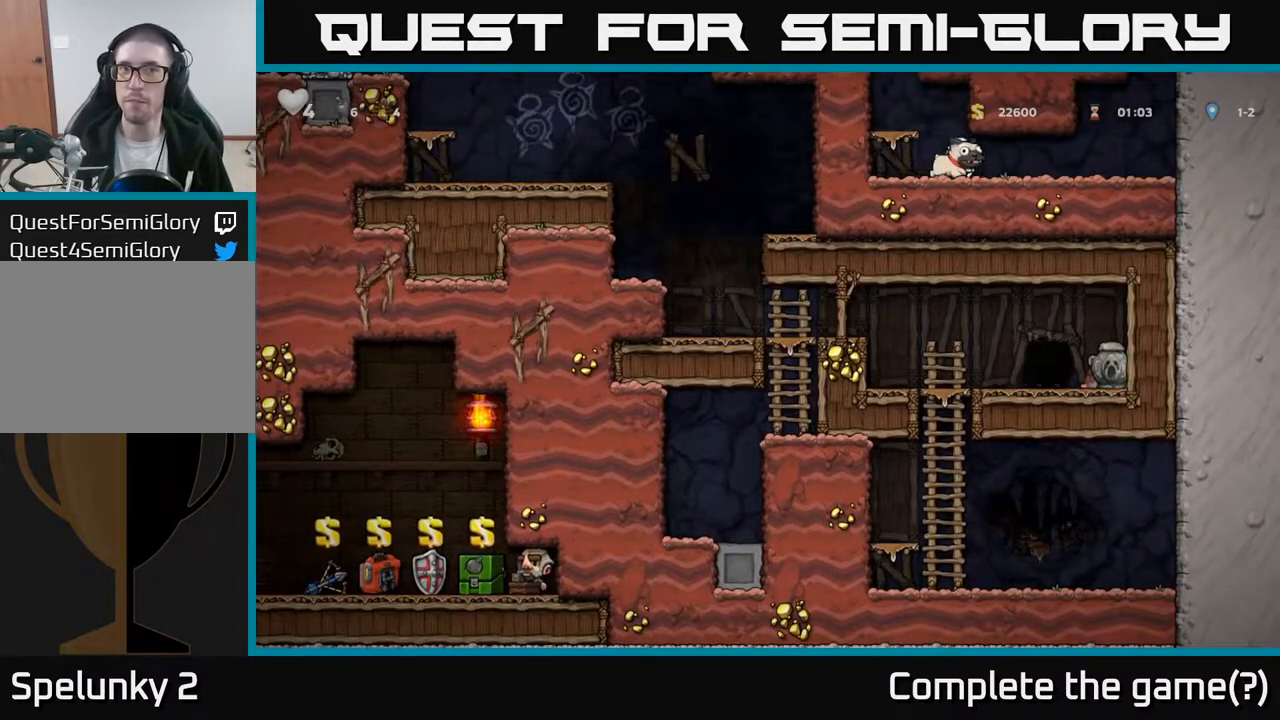
{"buttons": [], "left_stick": "center", "right_stick": "center", "events": [[50, "L2", "up"]]}
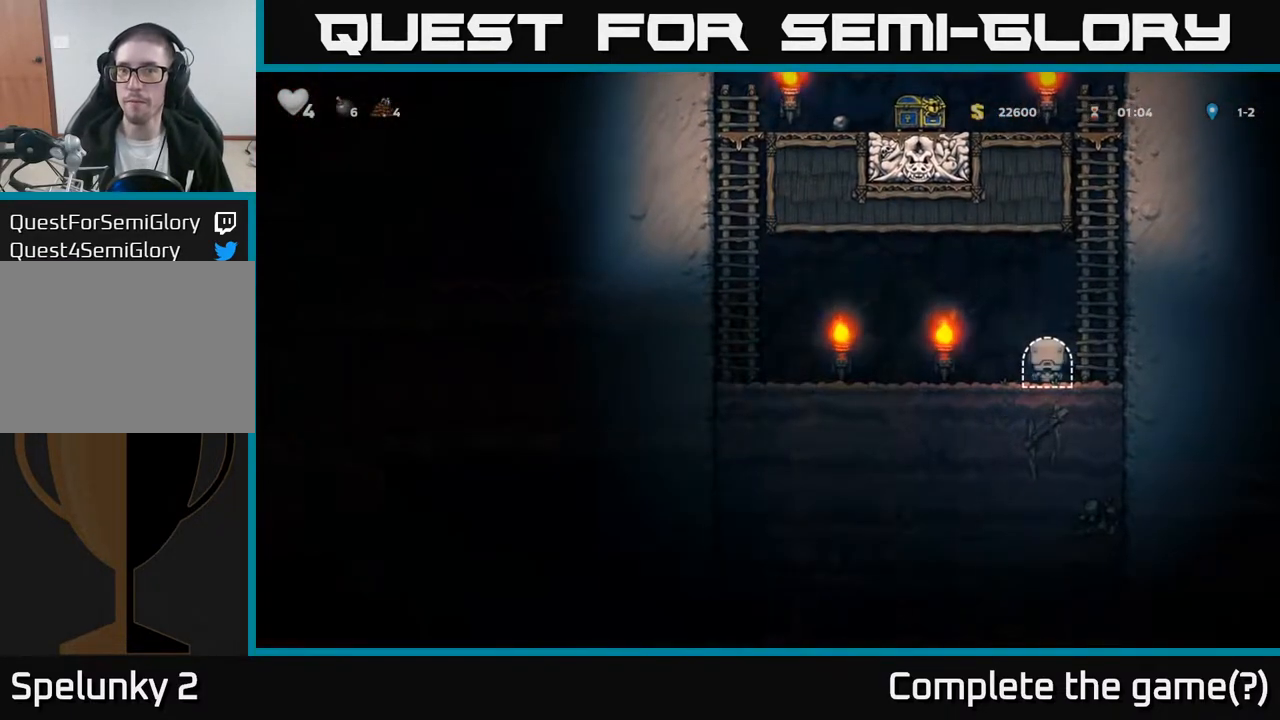
{"buttons": ["DPAD_LEFT"], "left_stick": "center", "right_stick": "center", "events": [[267, "DPAD_LEFT", "down"]]}
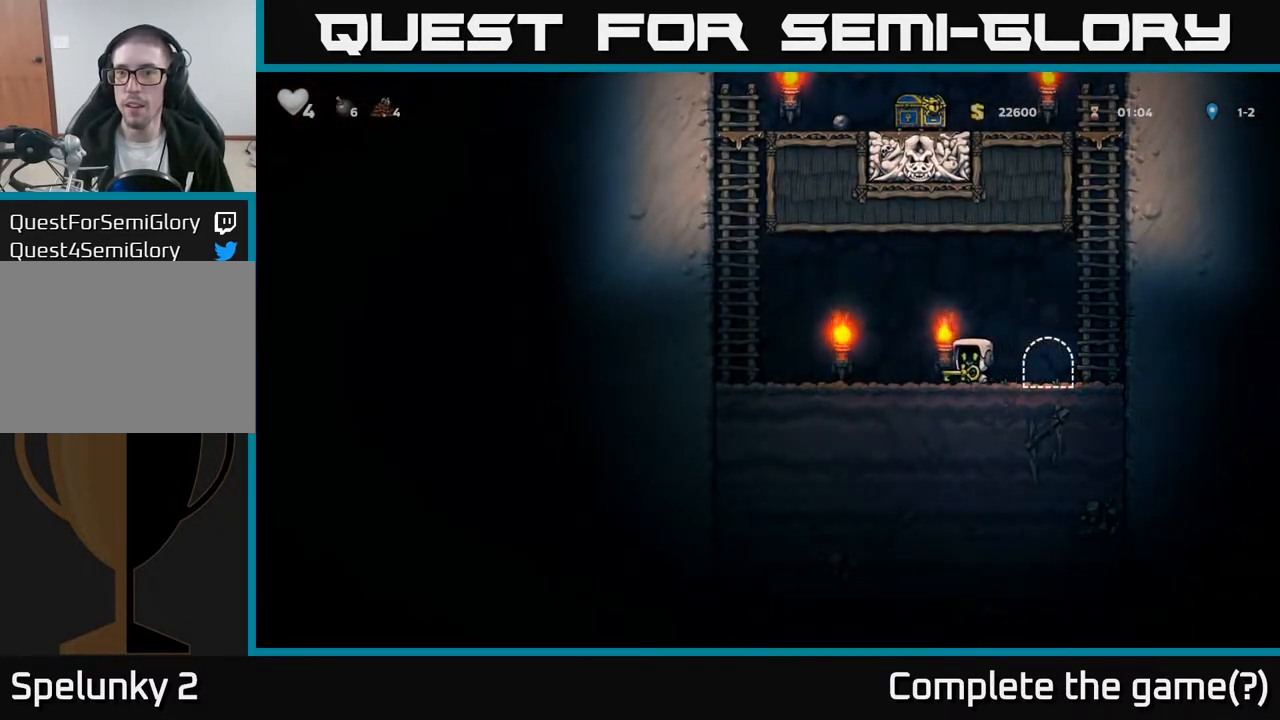
{"buttons": ["A", "DPAD_UP"], "left_stick": "center", "right_stick": "center", "events": [[300, "A", "down"], [450, "DPAD_UP", "down"], [500, "DPAD_LEFT", "up"]]}
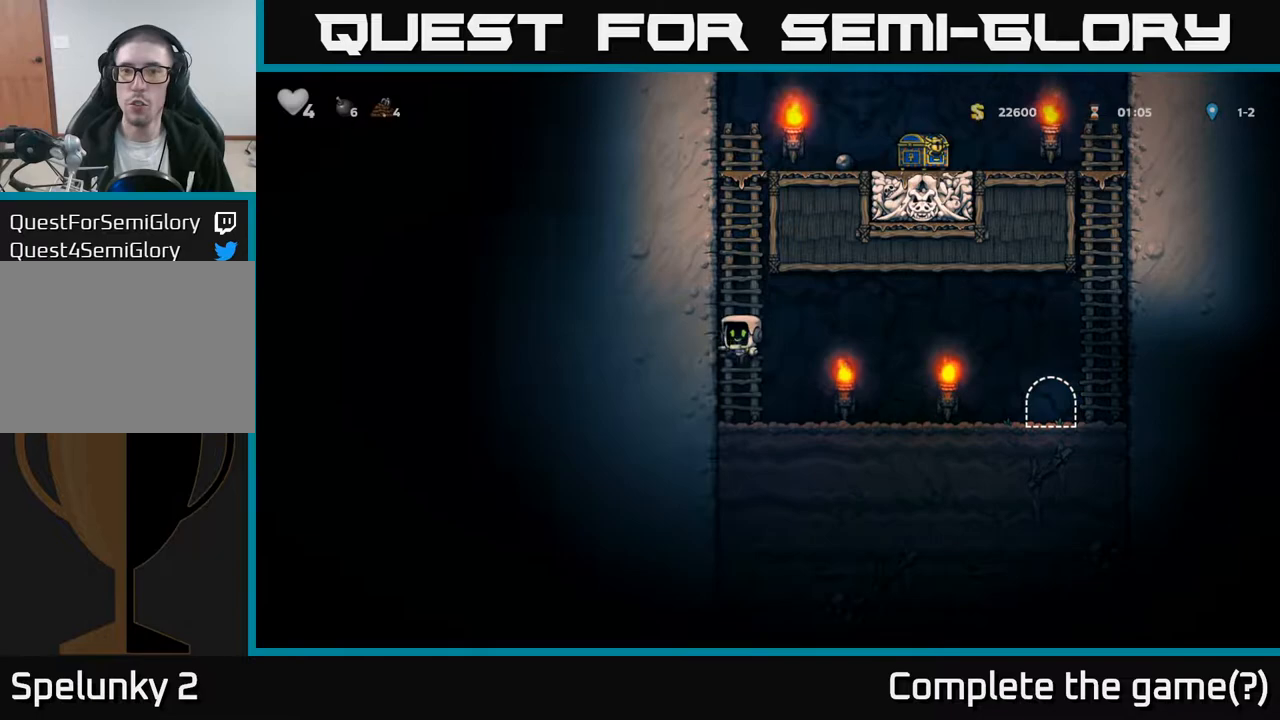
{"buttons": ["DPAD_UP"], "left_stick": "center", "right_stick": "center", "events": [[17, "A", "up"], [167, "A", "down"], [333, "A", "up"]]}
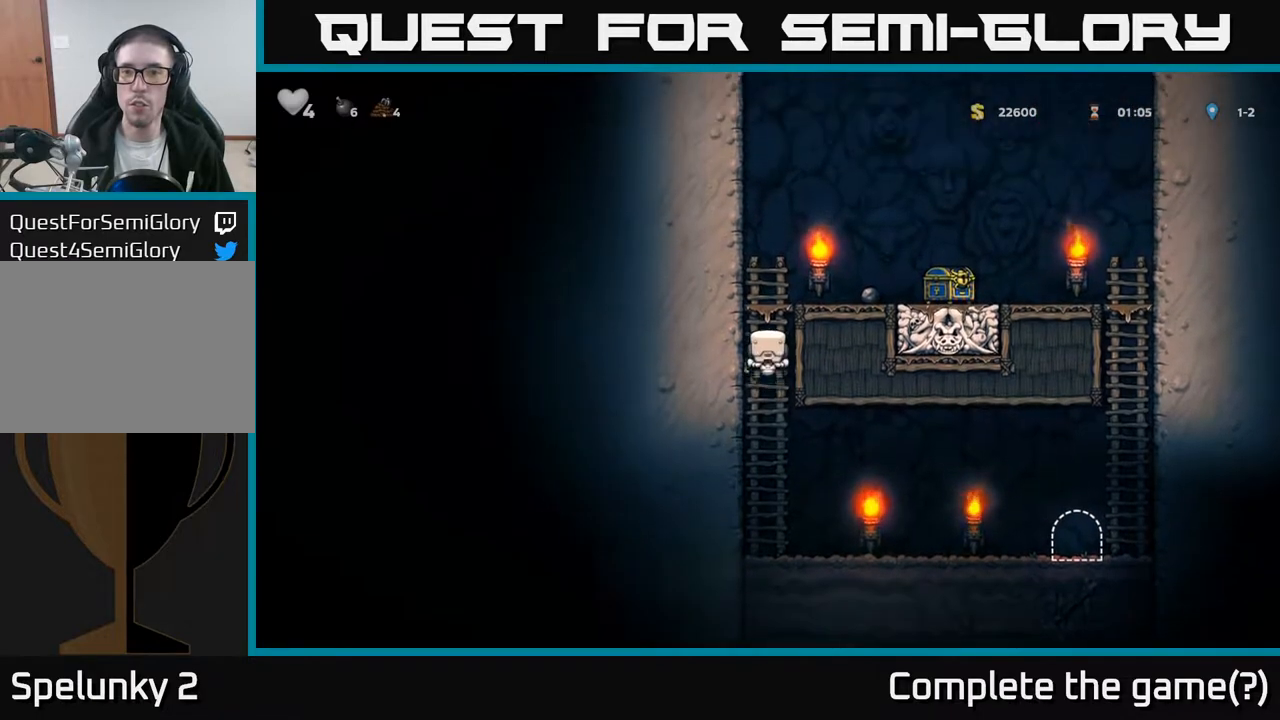
{"buttons": ["DPAD_RIGHT"], "left_stick": "center", "right_stick": "center", "events": [[50, "A", "down"], [100, "DPAD_RIGHT", "down"], [100, "DPAD_UP", "up"], [283, "A", "up"]]}
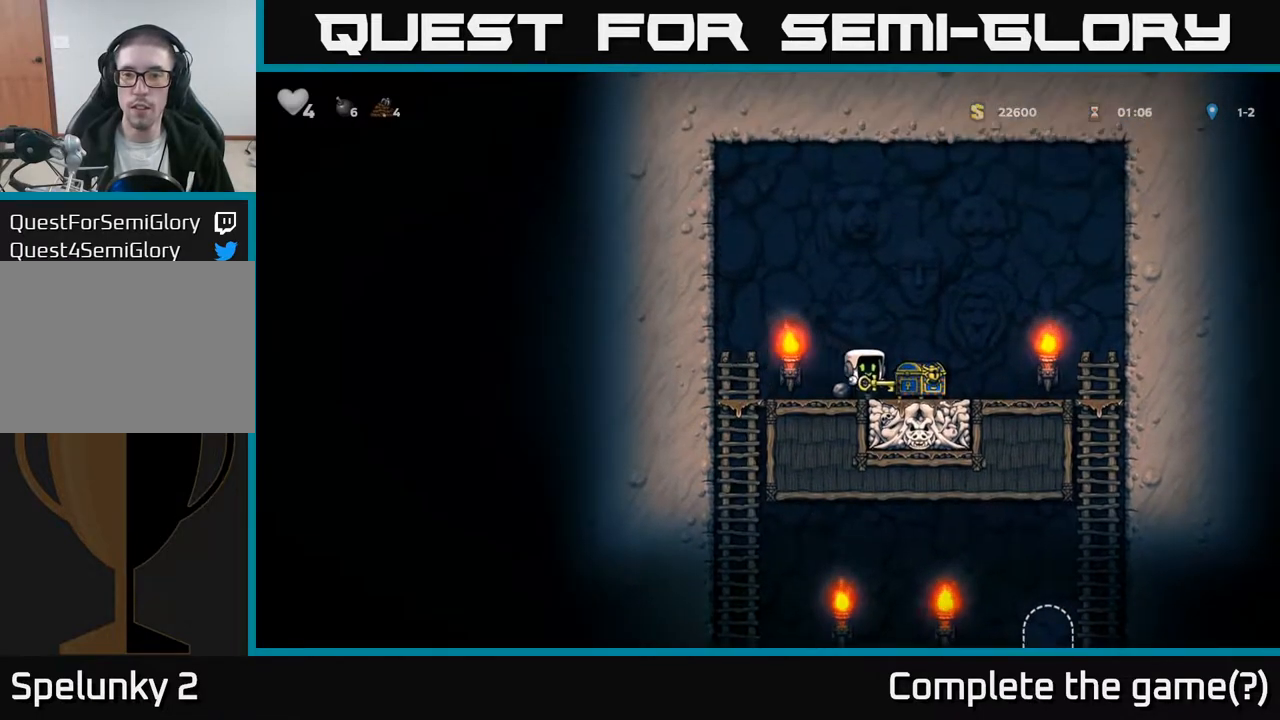
{"buttons": [], "left_stick": "center", "right_stick": "center", "events": [[200, "DPAD_RIGHT", "up"], [267, "DPAD_LEFT", "down"], [433, "DPAD_LEFT", "up"]]}
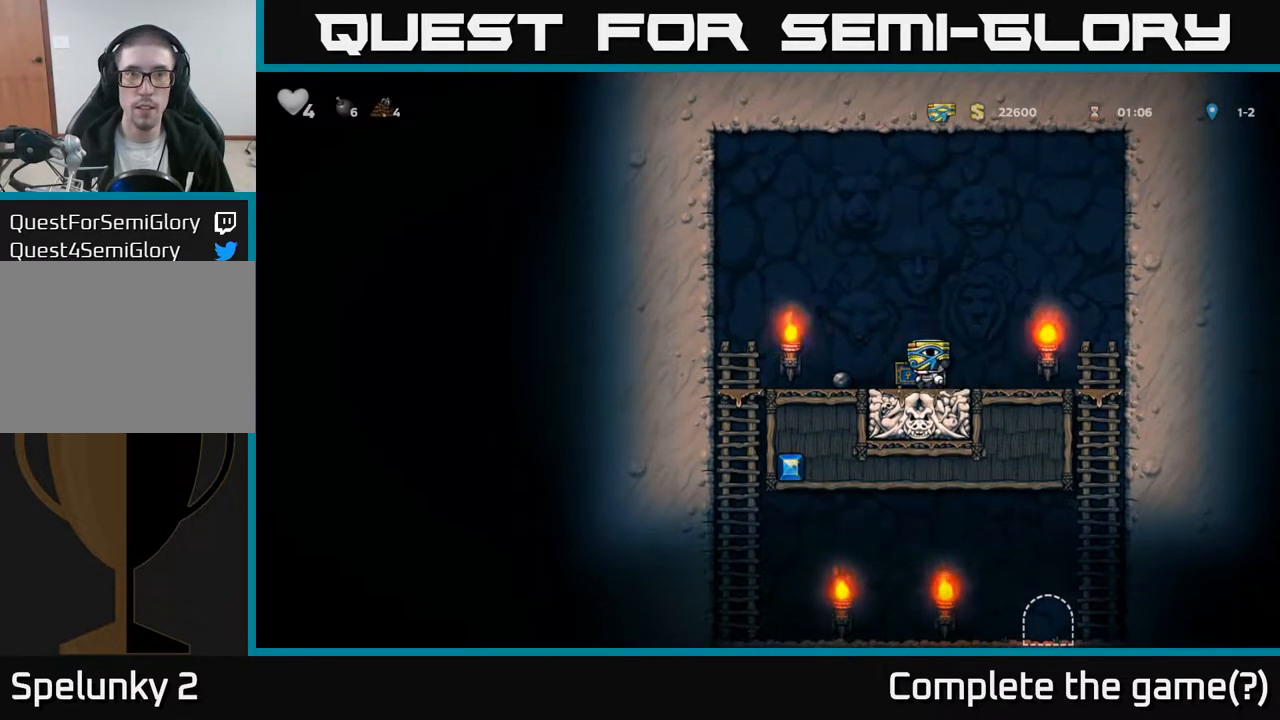
{"buttons": [], "left_stick": "center", "right_stick": "center", "events": [[183, "DPAD_RIGHT", "down"], [433, "DPAD_RIGHT", "up"]]}
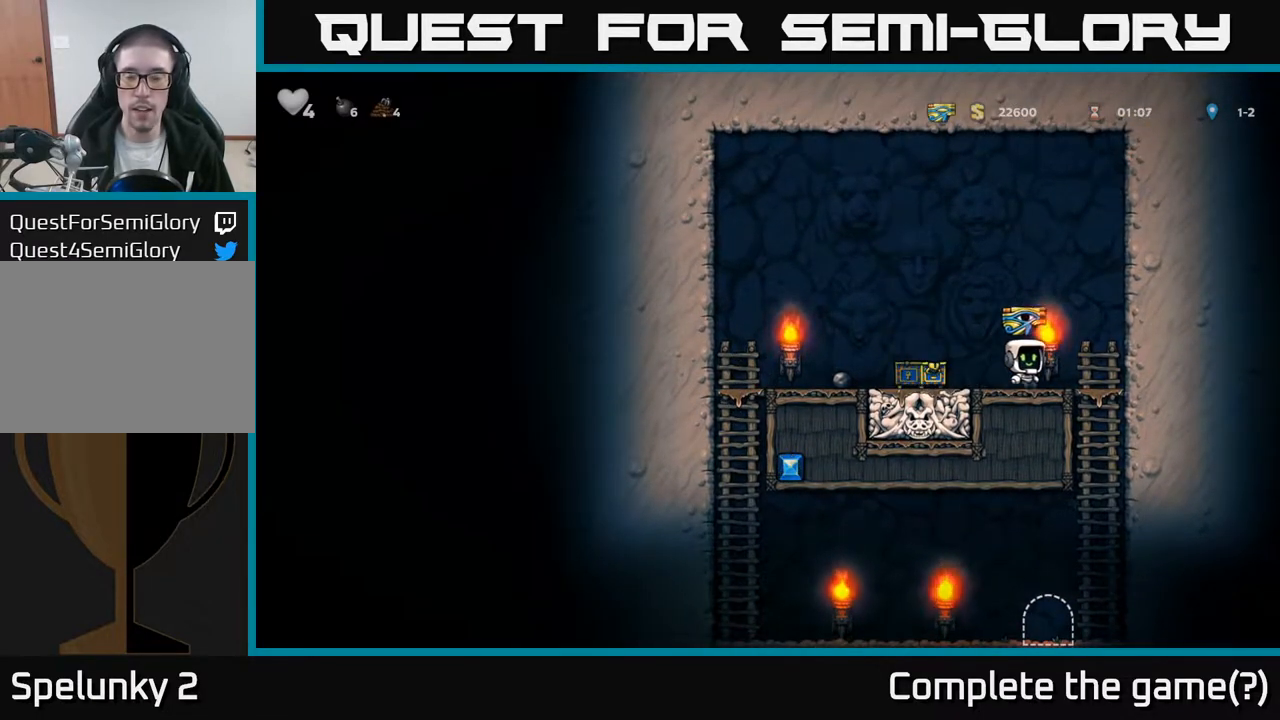
{"buttons": ["DPAD_LEFT"], "left_stick": "center", "right_stick": "center", "events": [[150, "DPAD_LEFT", "down"]]}
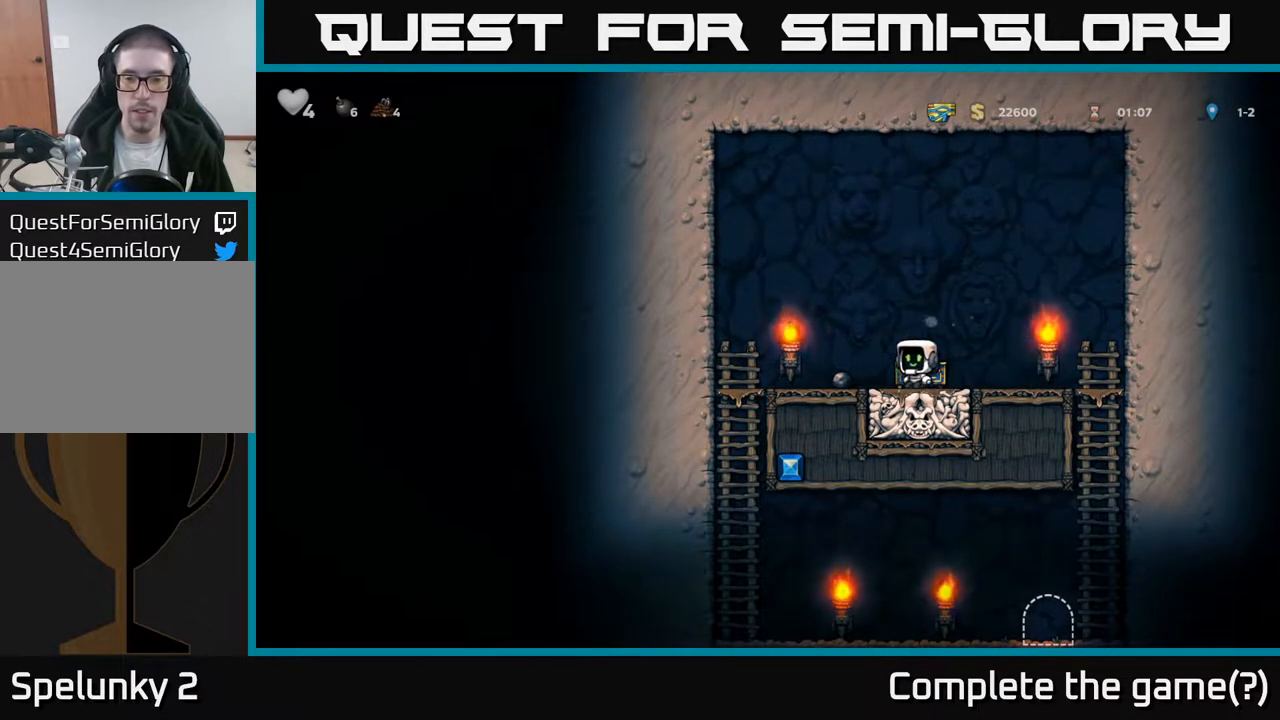
{"buttons": ["A", "DPAD_DOWN"], "left_stick": "center", "right_stick": "center", "events": [[383, "DPAD_LEFT", "up"], [400, "DPAD_DOWN", "down"], [450, "A", "down"]]}
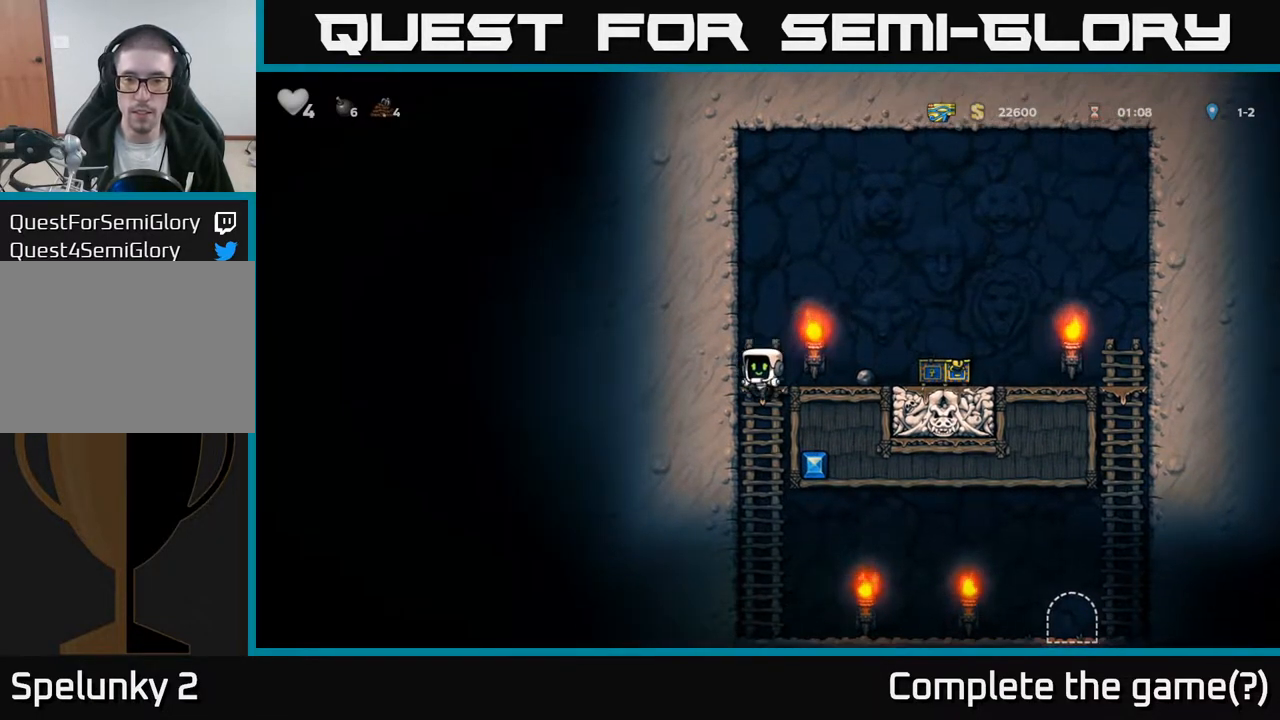
{"buttons": ["DPAD_RIGHT"], "left_stick": "center", "right_stick": "center", "events": [[100, "A", "up"], [133, "DPAD_DOWN", "up"], [250, "DPAD_RIGHT", "down"]]}
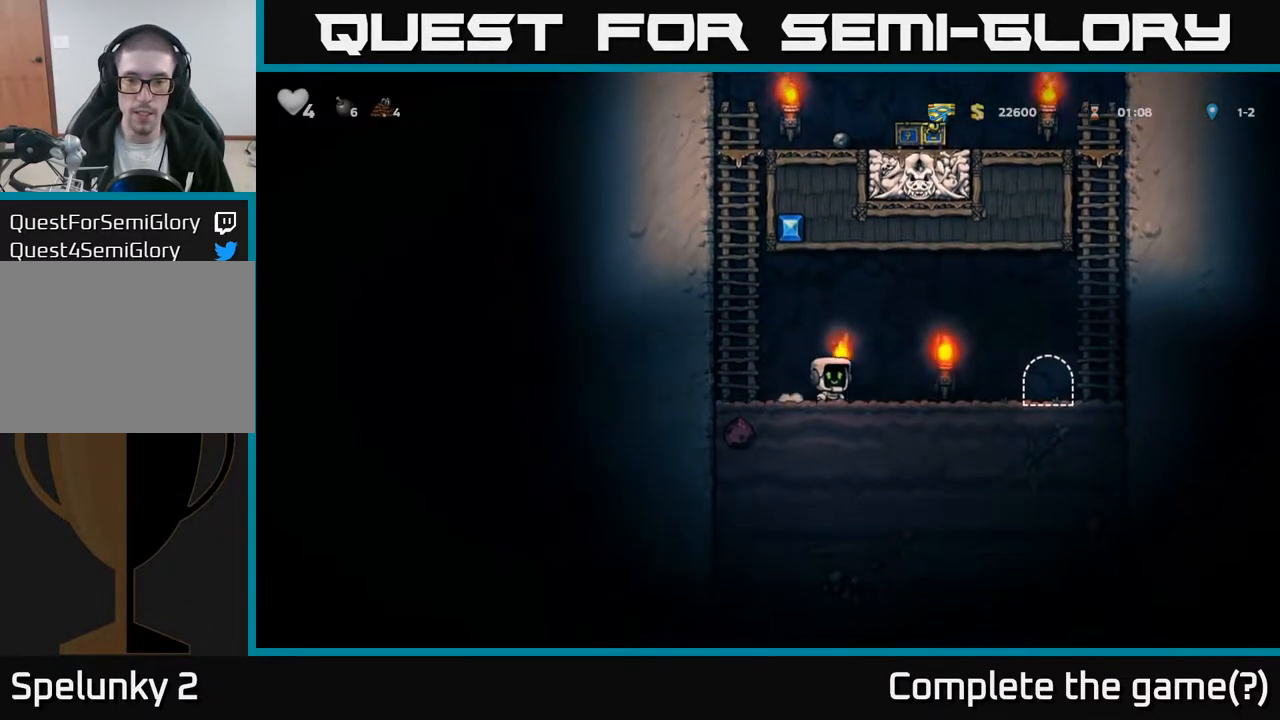
{"buttons": ["L2"], "left_stick": "center", "right_stick": "center", "events": [[400, "DPAD_RIGHT", "up"], [467, "L2", "down"]]}
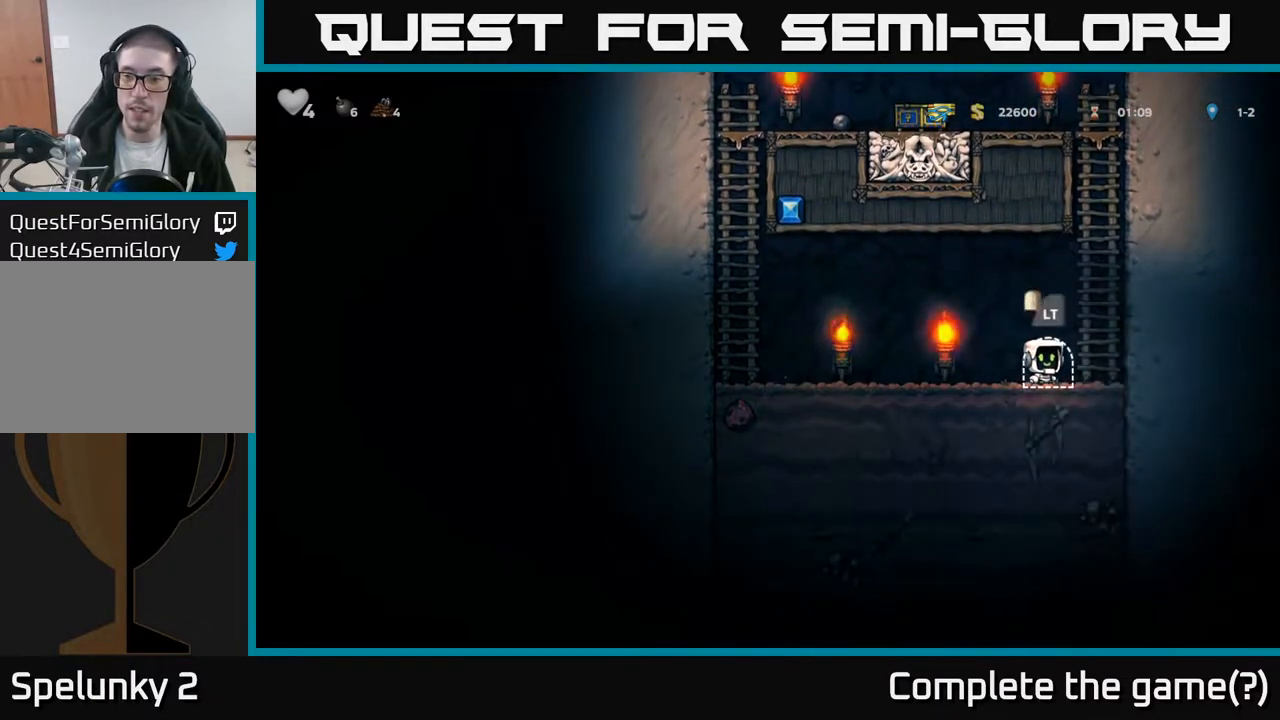
{"buttons": [], "left_stick": "center", "right_stick": "center", "events": [[100, "L2", "up"], [167, "L2", "down"], [283, "L2", "up"], [367, "L2", "down"], [483, "L2", "up"]]}
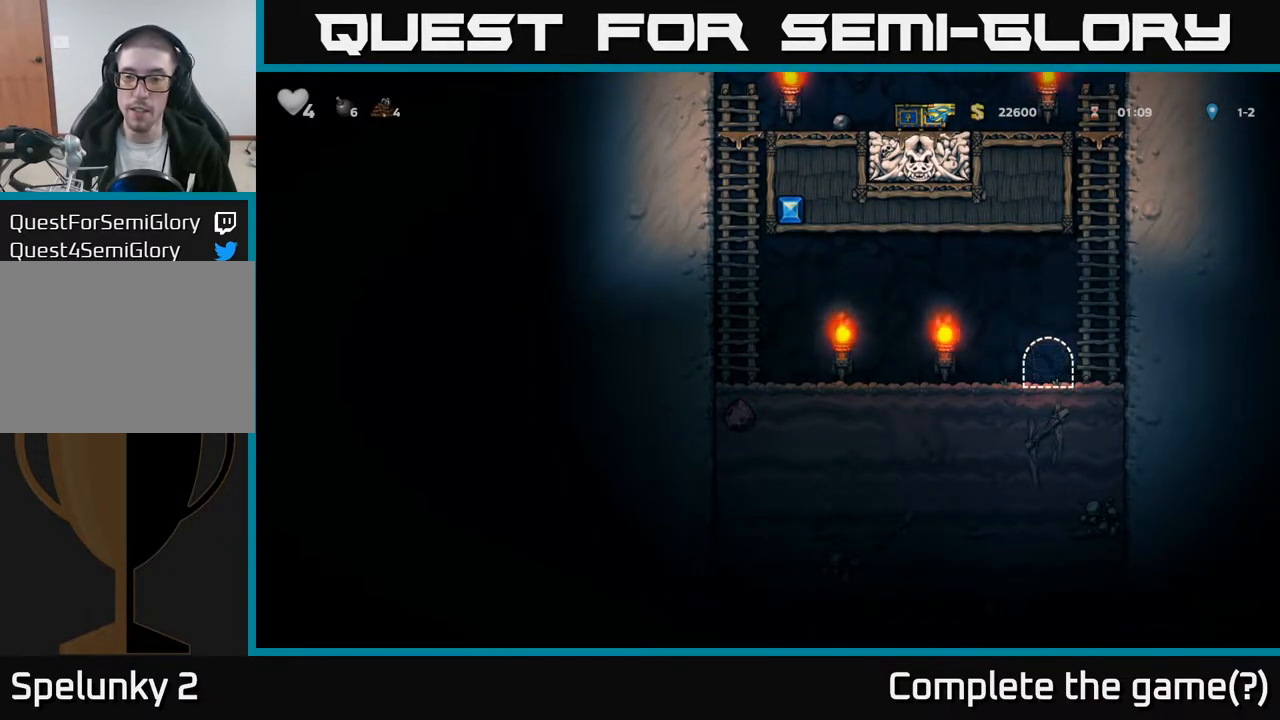
{"buttons": [], "left_stick": "center", "right_stick": "center", "events": []}
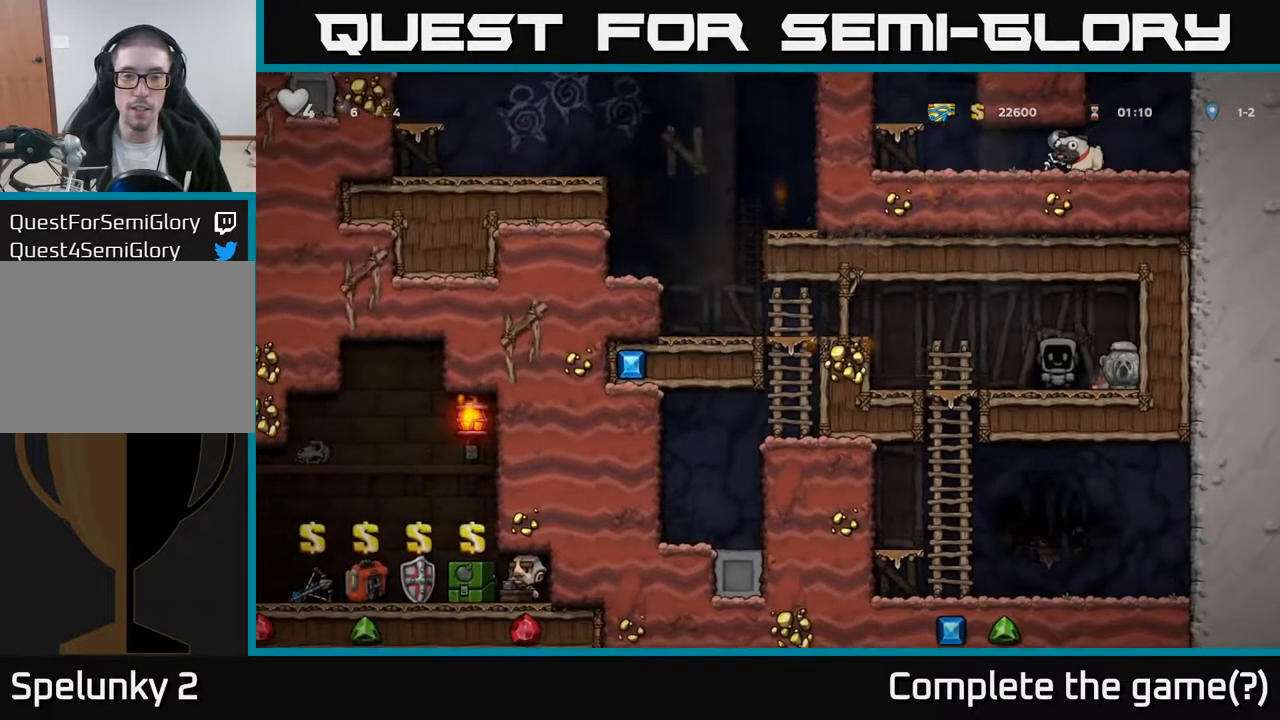
{"buttons": [], "left_stick": "center", "right_stick": "center", "events": []}
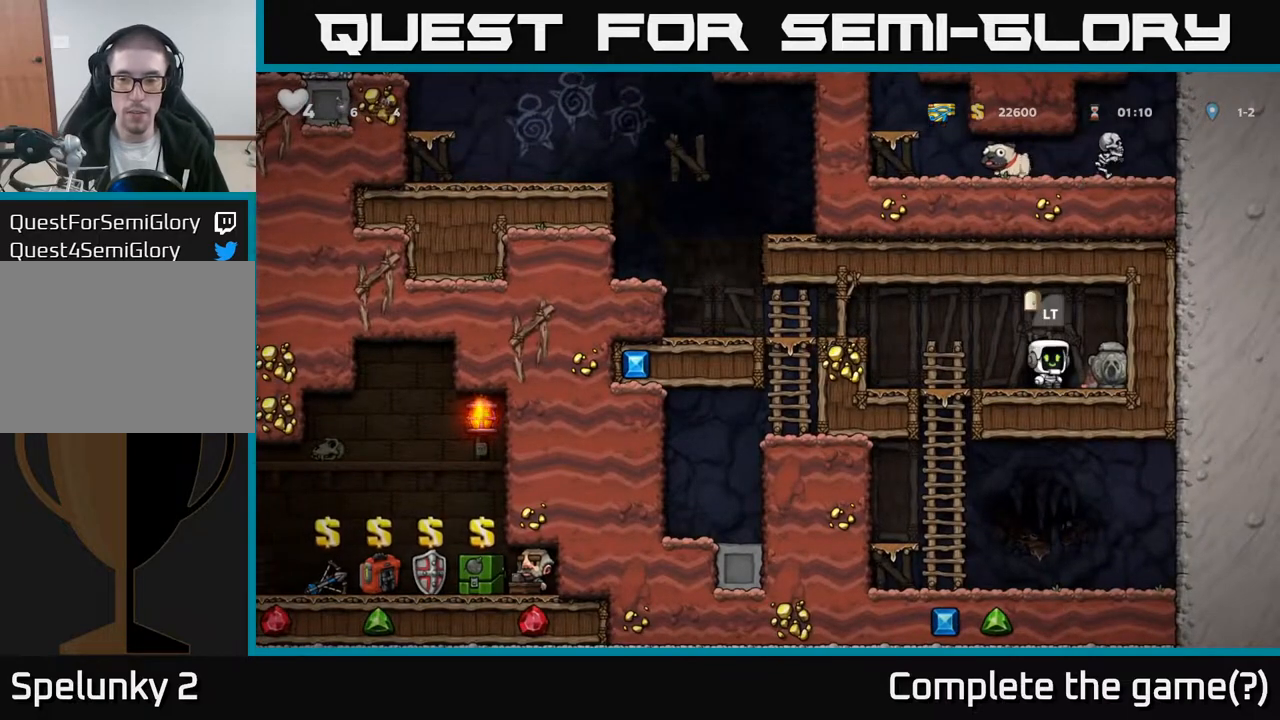
{"buttons": ["X", "DPAD_DOWN"], "left_stick": "center", "right_stick": "center", "events": [[117, "DPAD_RIGHT", "down"], [267, "DPAD_RIGHT", "up"], [350, "DPAD_DOWN", "down"], [467, "X", "down"]]}
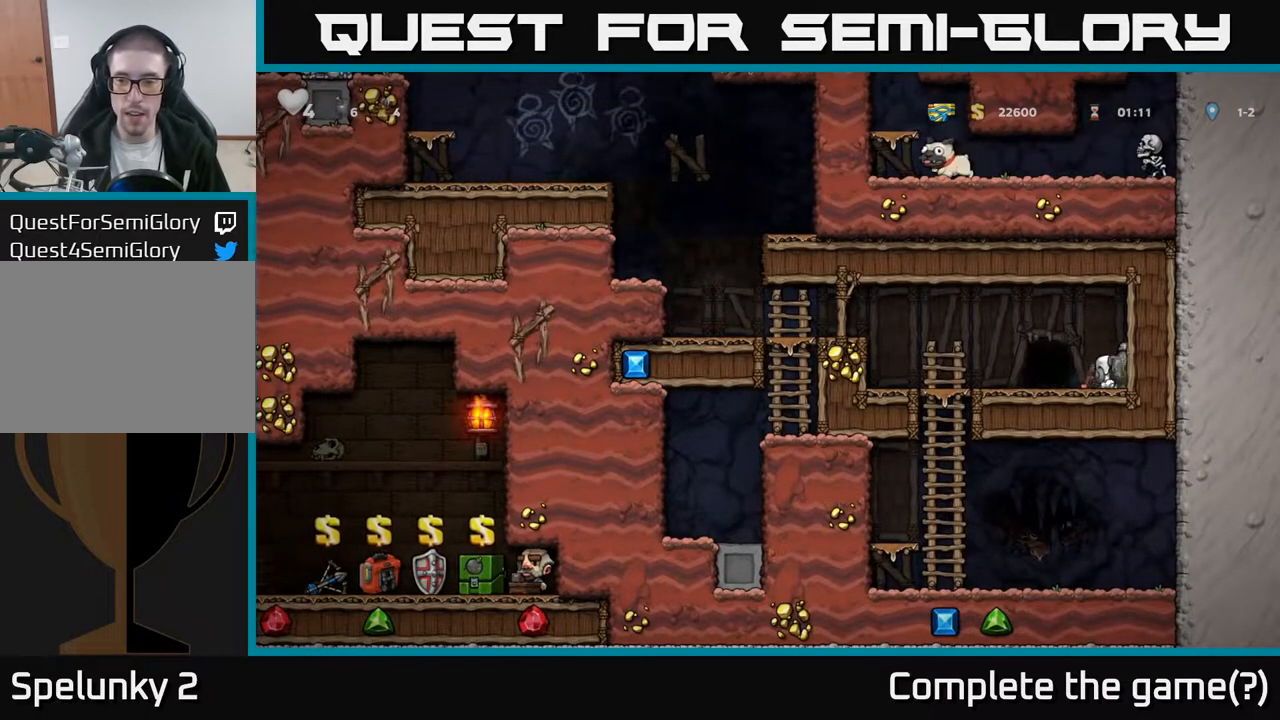
{"buttons": [], "left_stick": "center", "right_stick": "center", "events": [[33, "DPAD_DOWN", "up"], [50, "DPAD_LEFT", "down"], [117, "X", "up"], [433, "DPAD_LEFT", "up"]]}
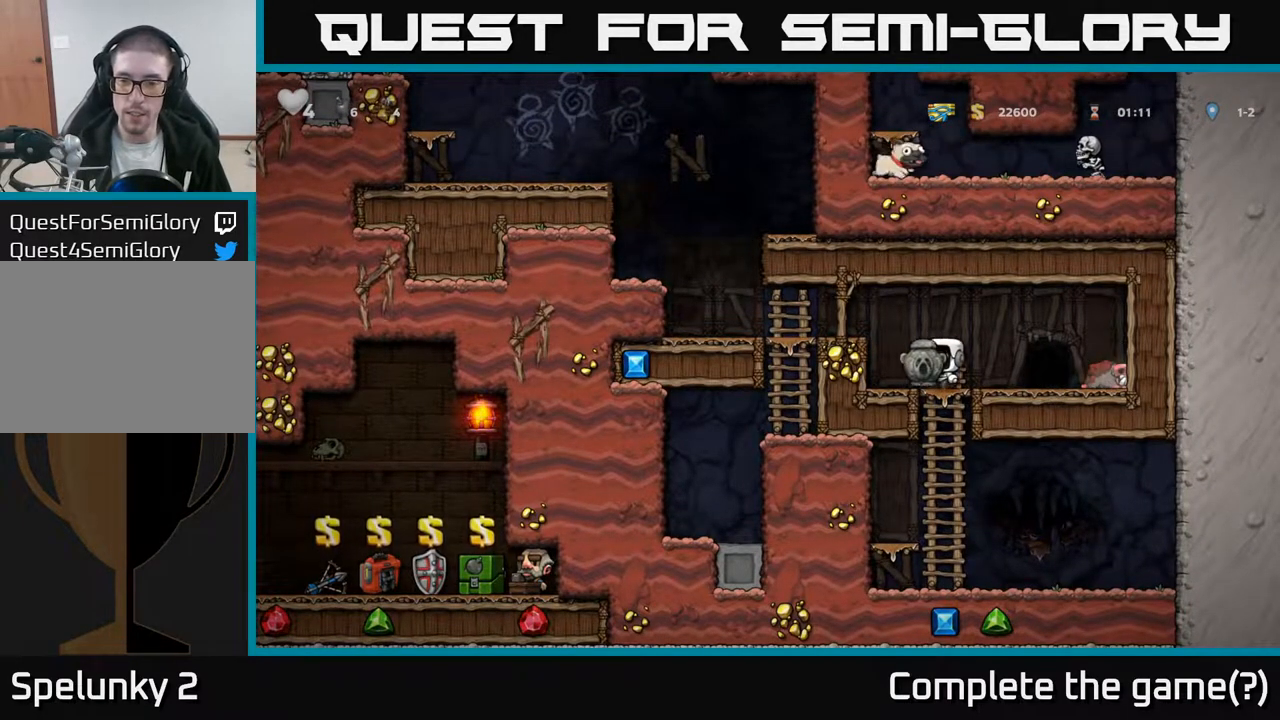
{"buttons": [], "left_stick": "center", "right_stick": "center", "events": []}
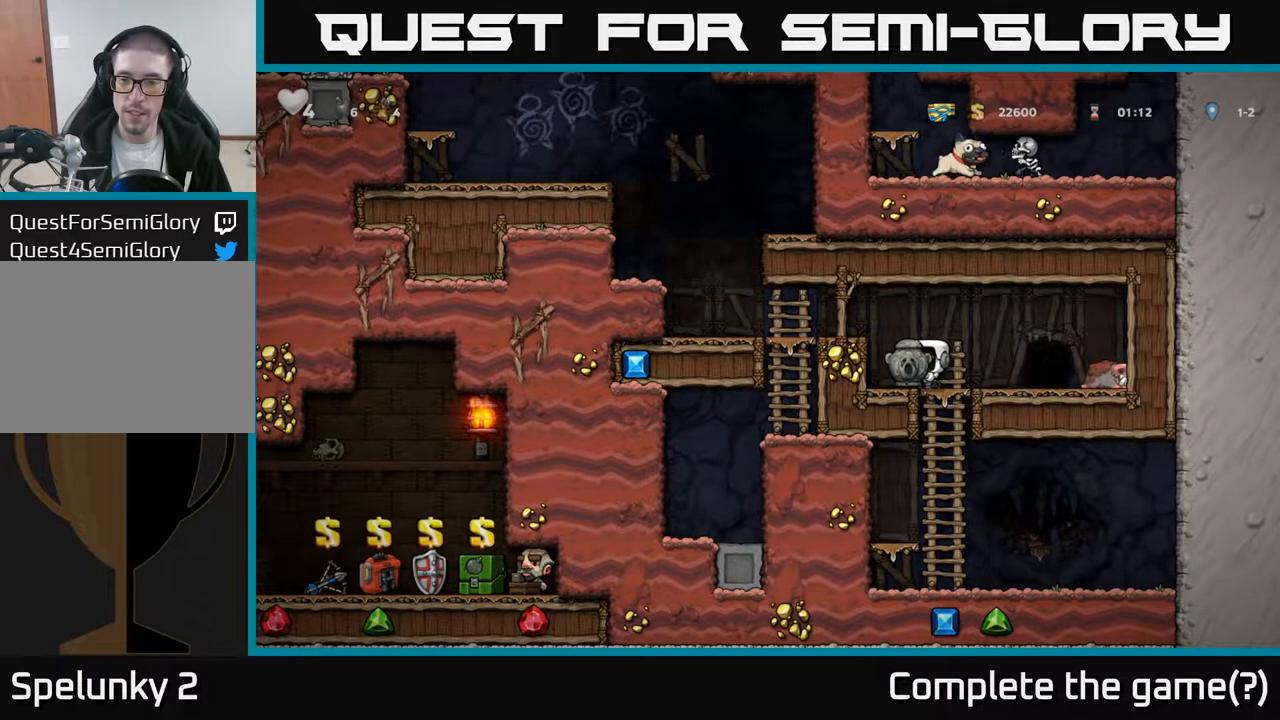
{"buttons": [], "left_stick": "center", "right_stick": "center", "events": [[283, "DPAD_RIGHT", "down"], [417, "DPAD_RIGHT", "up"]]}
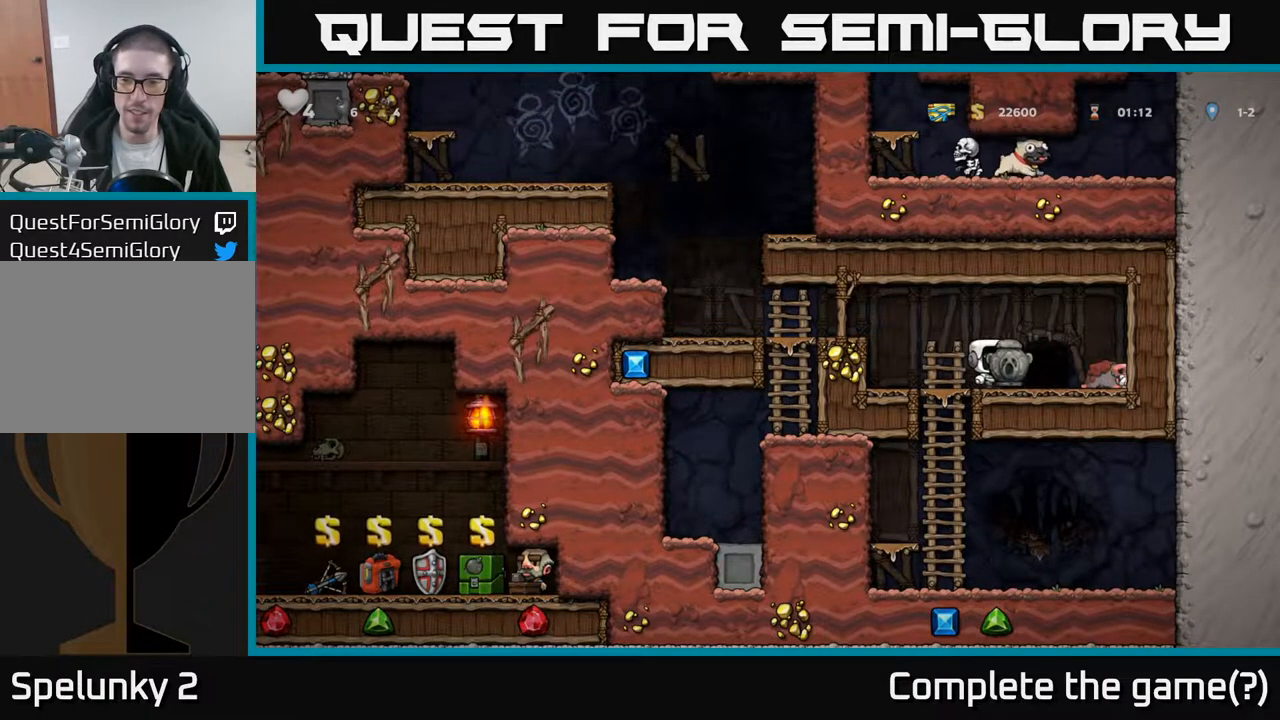
{"buttons": [], "left_stick": "center", "right_stick": "center", "events": []}
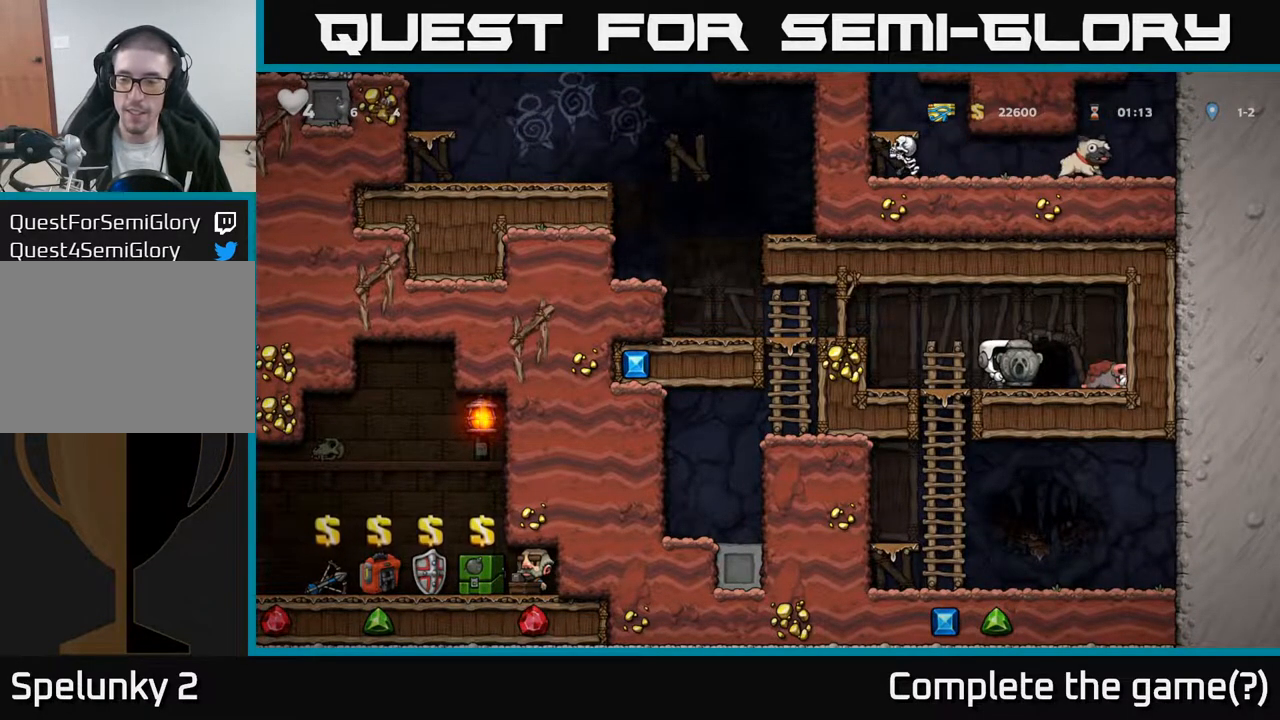
{"buttons": [], "left_stick": "center", "right_stick": "center", "events": []}
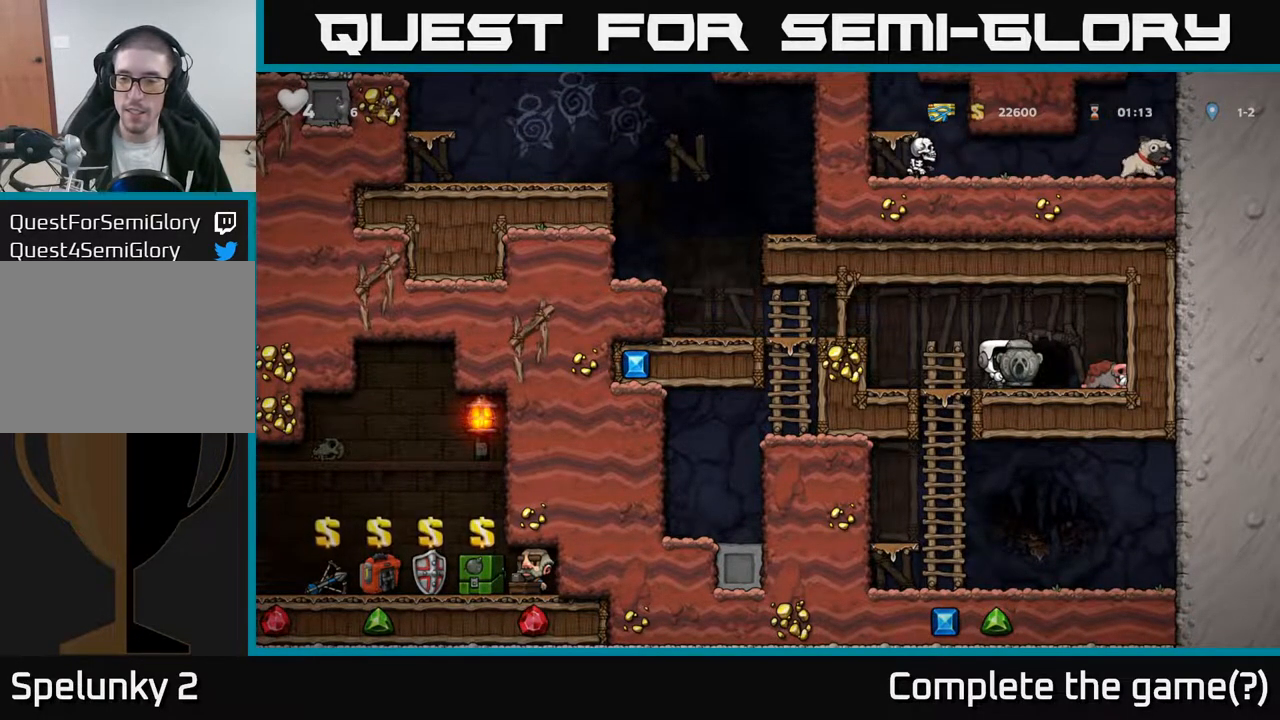
{"buttons": ["A", "DPAD_LEFT"], "left_stick": "center", "right_stick": "center", "events": [[300, "DPAD_LEFT", "down"], [500, "A", "down"]]}
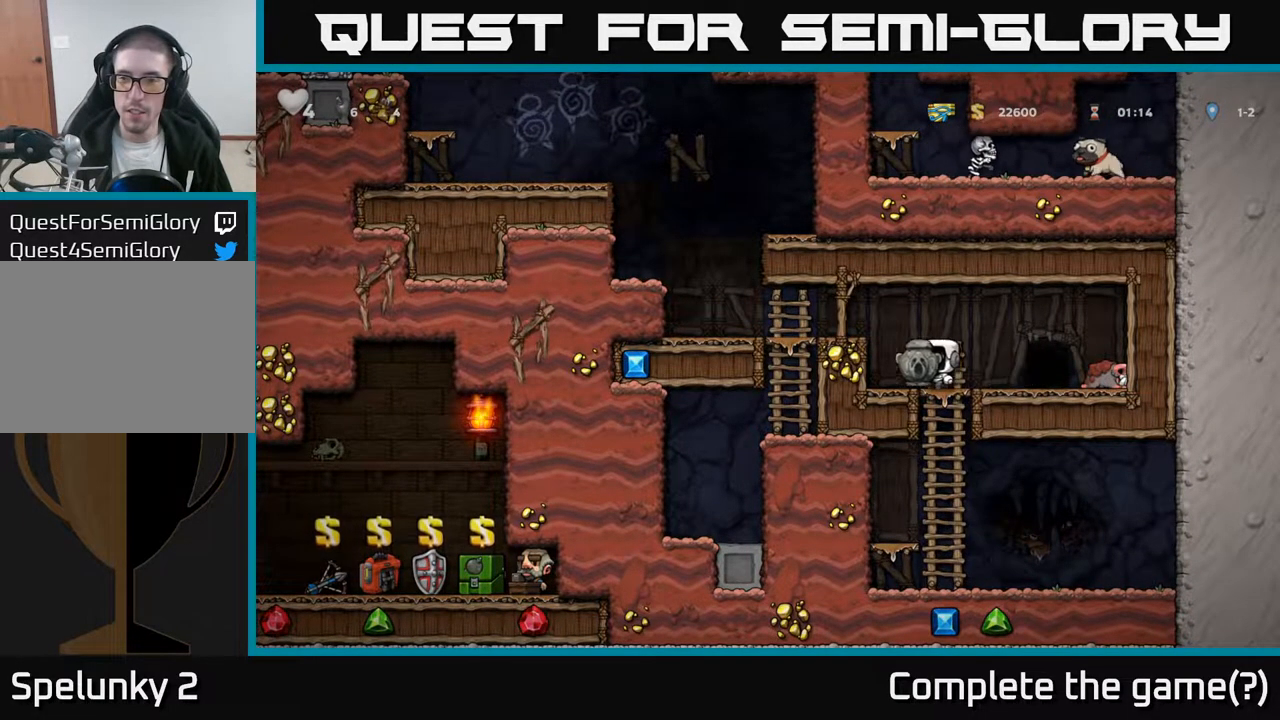
{"buttons": ["DPAD_LEFT"], "left_stick": "center", "right_stick": "center", "events": [[167, "A", "up"], [183, "DPAD_LEFT", "up"], [350, "DPAD_LEFT", "down"]]}
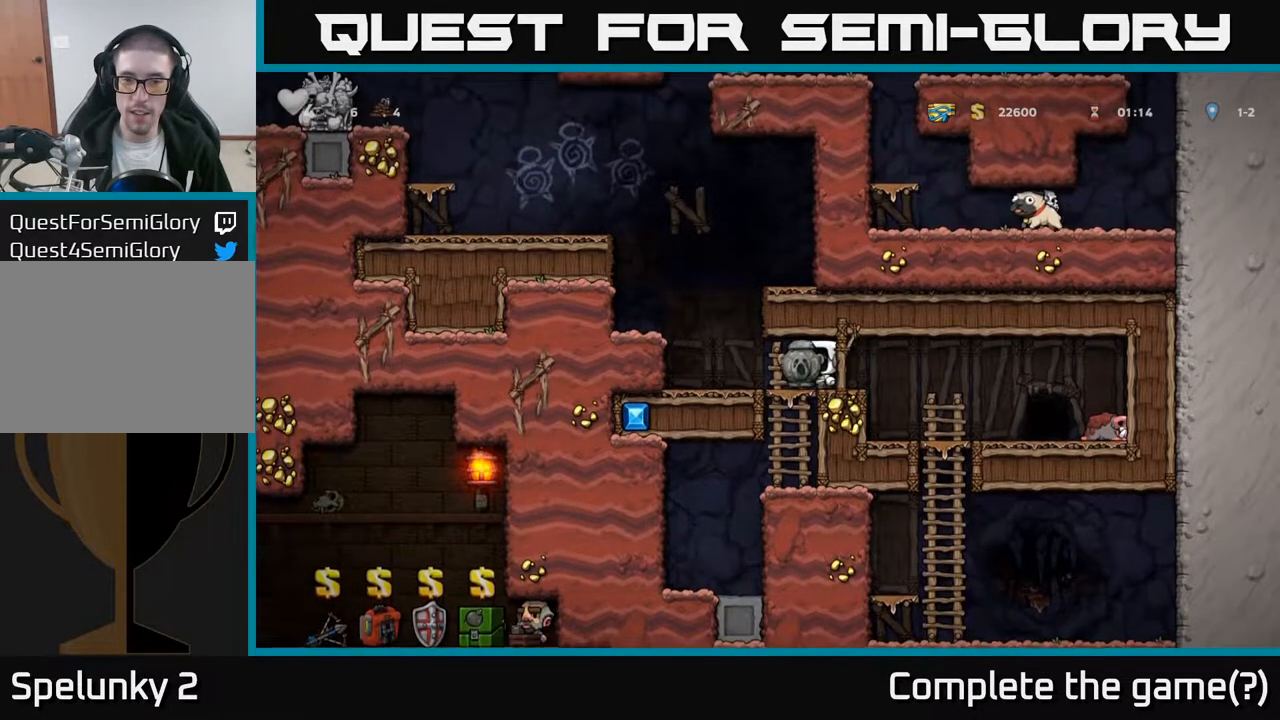
{"buttons": [], "left_stick": "center", "right_stick": "center", "events": [[133, "A", "down"], [317, "A", "up"], [400, "DPAD_LEFT", "up"]]}
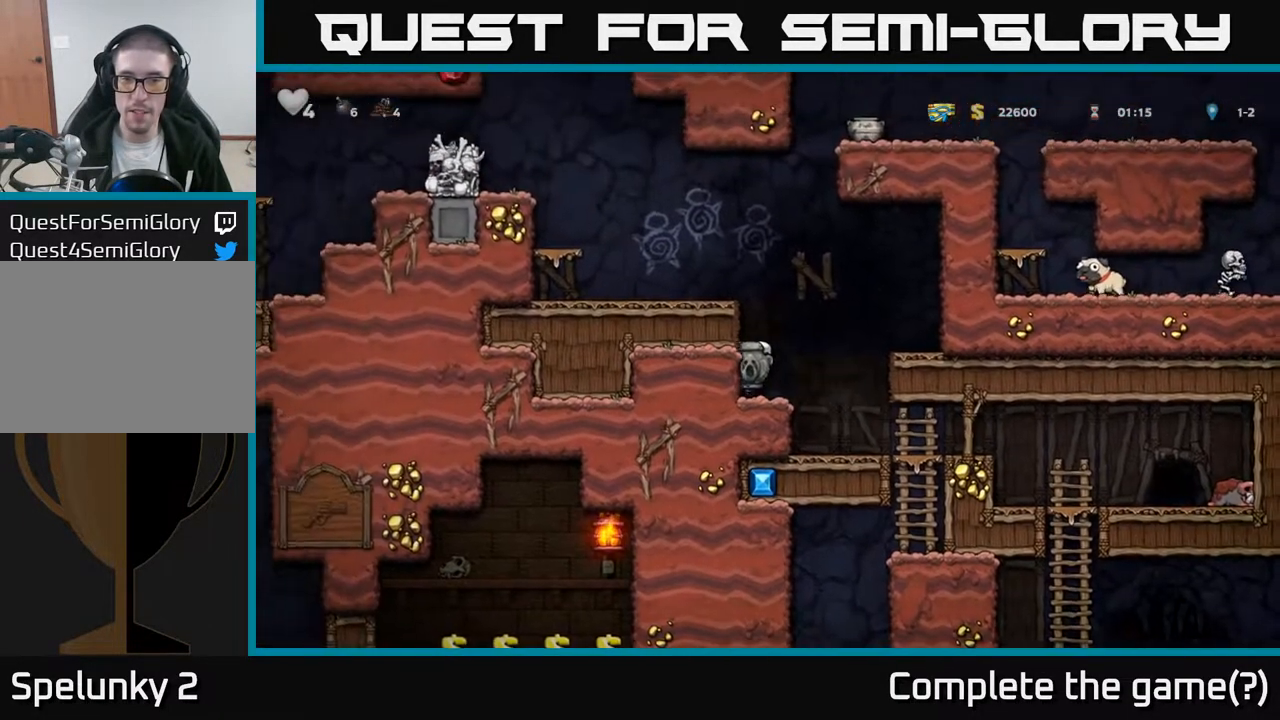
{"buttons": ["DPAD_LEFT"], "left_stick": "center", "right_stick": "center", "events": [[167, "A", "down"], [350, "A", "up"], [433, "DPAD_LEFT", "down"]]}
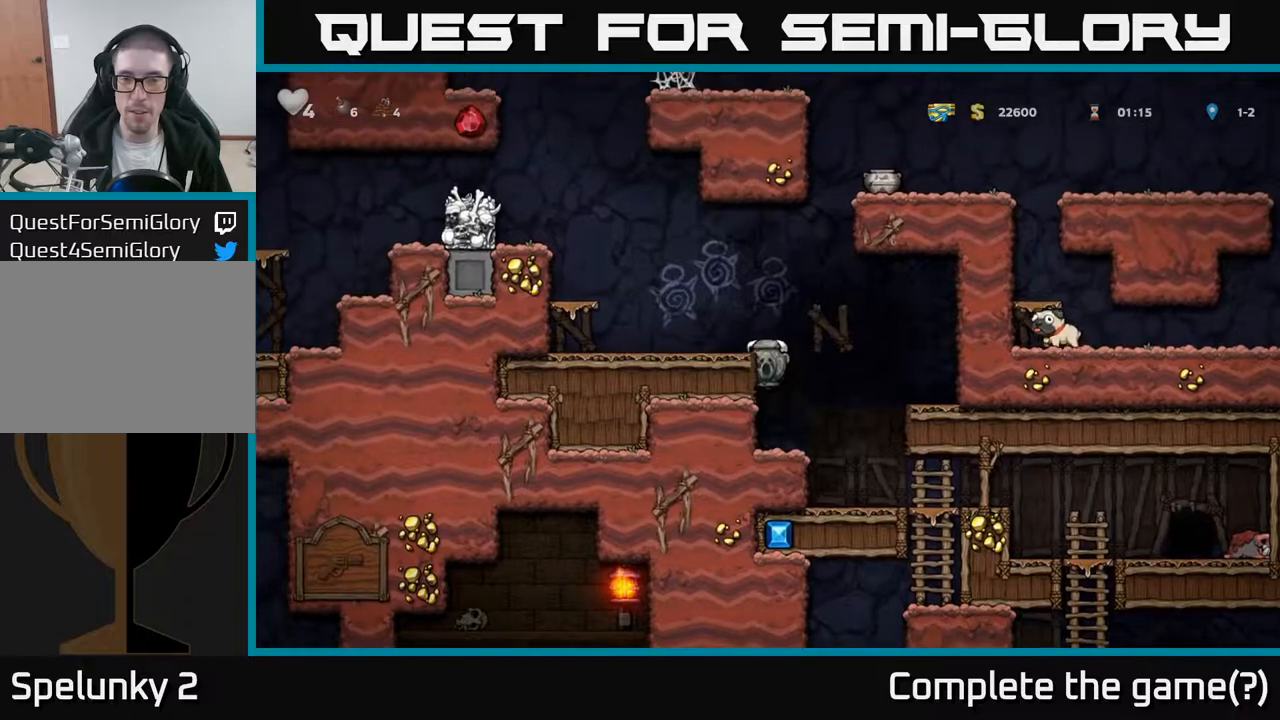
{"buttons": ["DPAD_LEFT"], "left_stick": "center", "right_stick": "center", "events": [[17, "A", "down"], [100, "DPAD_LEFT", "up"], [183, "A", "up"], [333, "DPAD_LEFT", "down"]]}
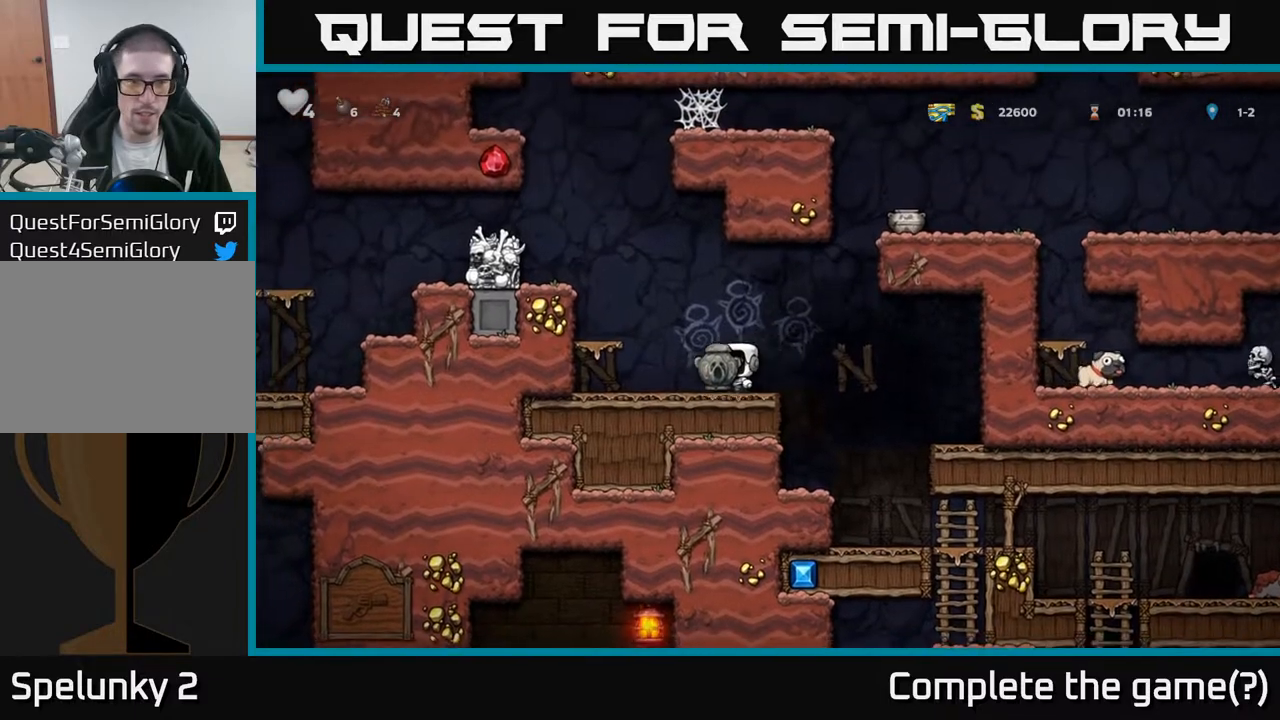
{"buttons": [], "left_stick": "center", "right_stick": "center", "events": [[17, "A", "down"], [250, "A", "up"], [283, "DPAD_LEFT", "up"]]}